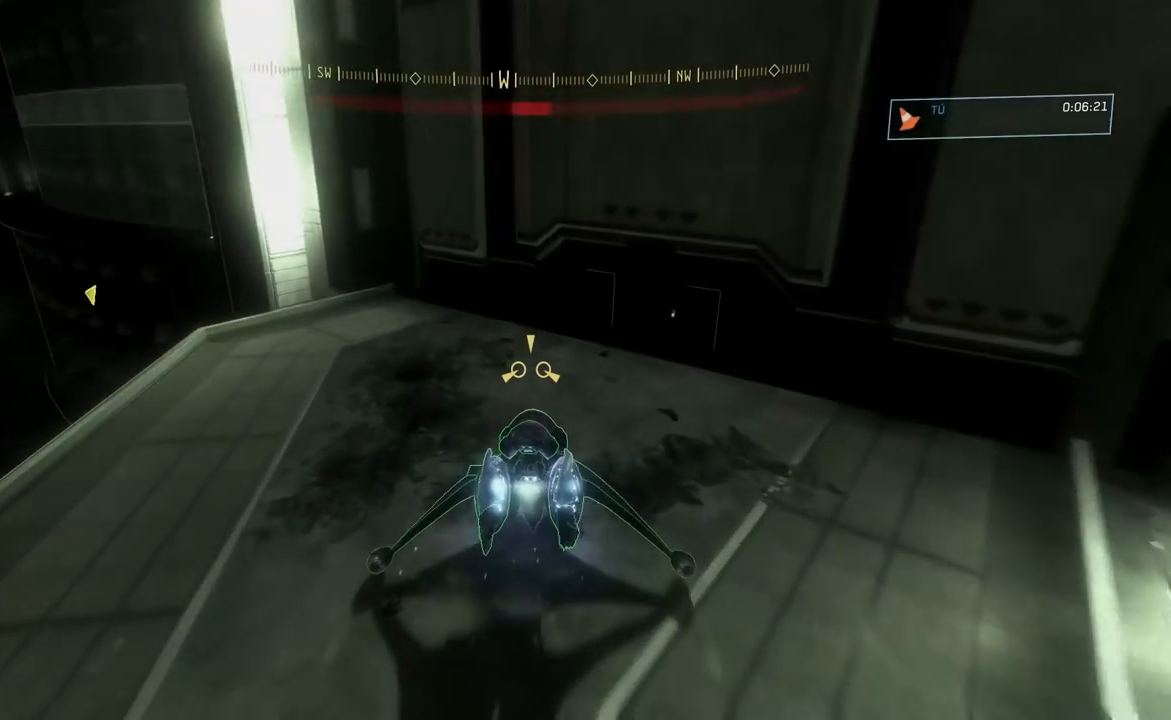
Gameplay with a controller (Xbox layout); each line is a JSON object with the inputs held at the frame after it. "events" lists button and stick changes between this image and that frame as [ms after this image, input, new state], when the widget could be followed in between.
{"buttons": ["R1"], "left_stick": "center", "right_stick": "down-right", "events": [[234, "right_stick", "down"], [250, "R1", "down"], [367, "right_stick", "down-right"]]}
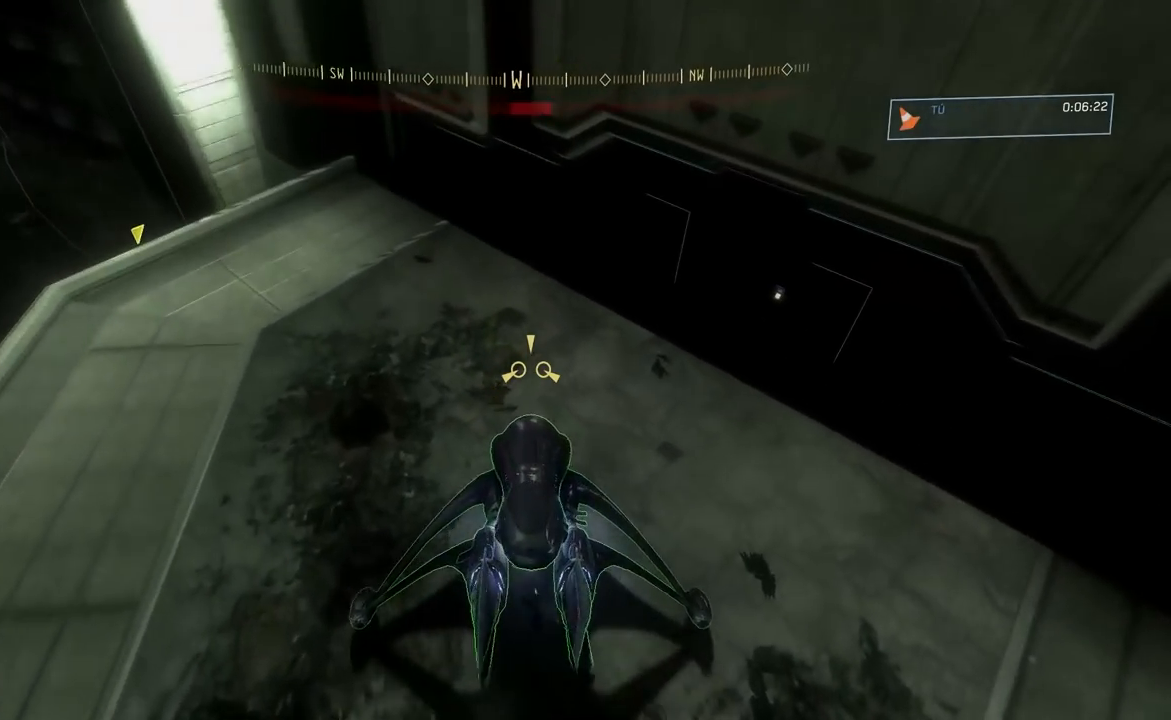
{"buttons": [], "left_stick": "down-right", "right_stick": "right"}
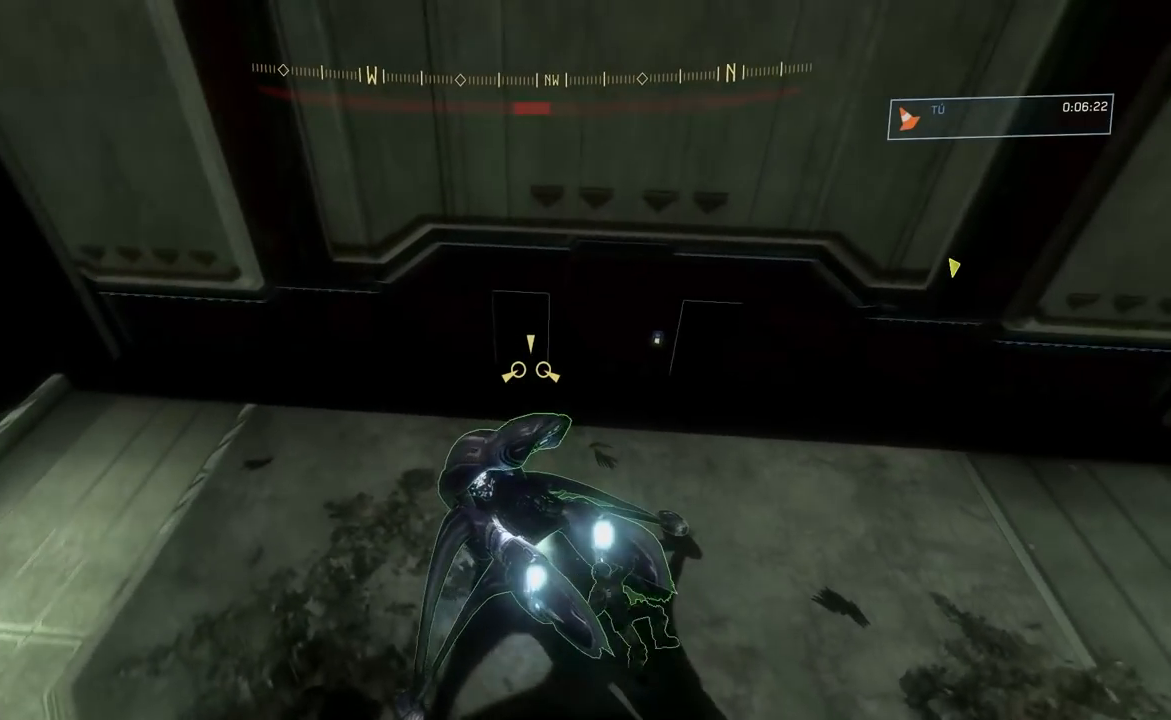
{"buttons": ["Y"], "left_stick": "right", "right_stick": "center", "events": [[17, "left_stick", "right"], [84, "right_stick", "center"], [300, "right_stick", "up-right"], [434, "right_stick", "center"], [484, "Y", "down"]]}
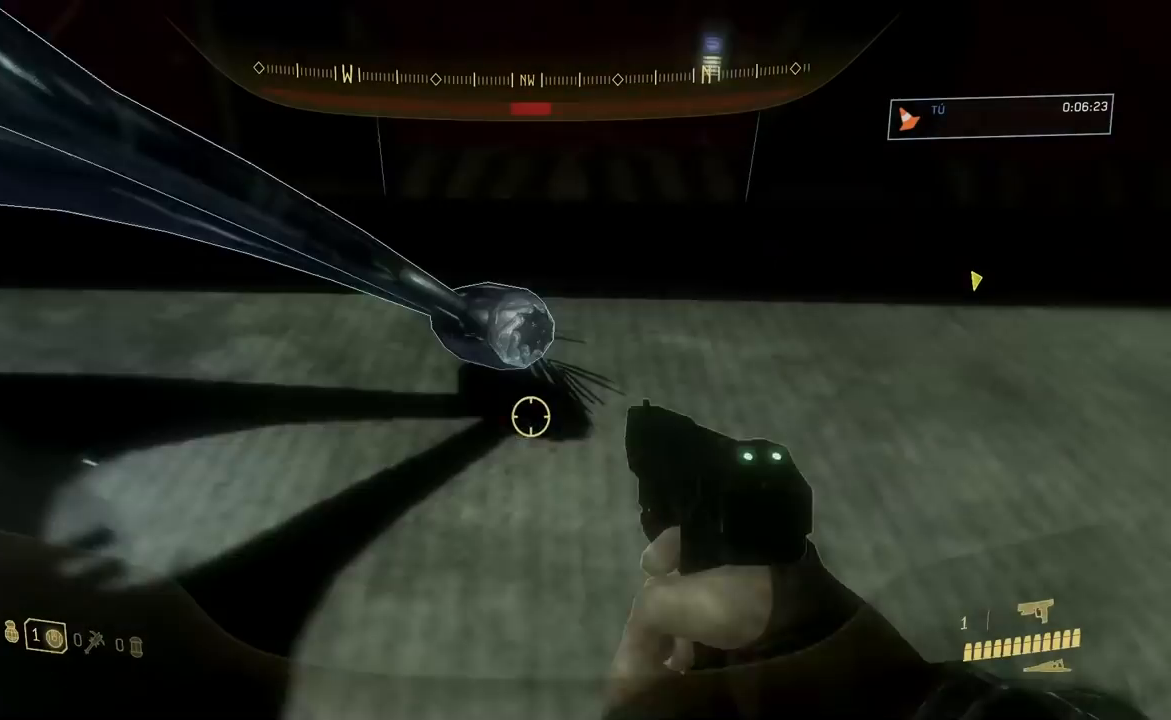
{"buttons": ["R1"], "left_stick": "center", "right_stick": "up", "events": [[50, "left_stick", "center"], [66, "Y", "up"], [183, "right_stick", "up"], [483, "R1", "down"]]}
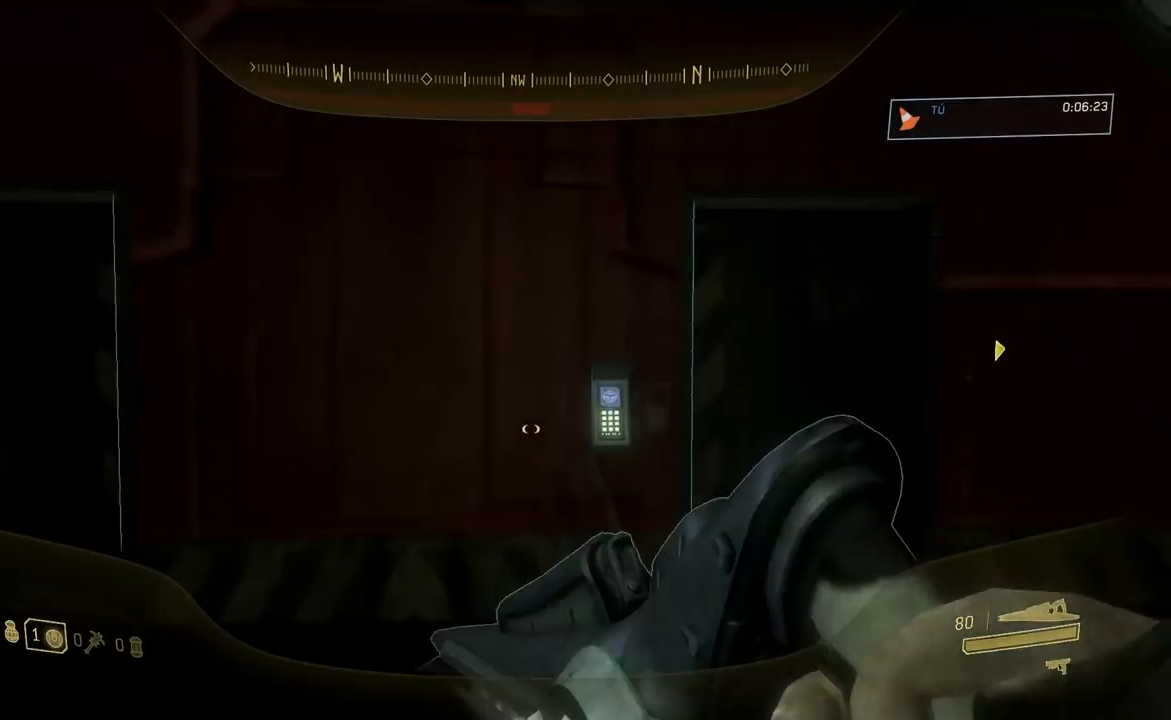
{"buttons": ["B", "R1"], "left_stick": "left", "right_stick": "center", "events": [[100, "right_stick", "up-right"], [200, "right_stick", "center"], [467, "B", "down"], [501, "left_stick", "left"]]}
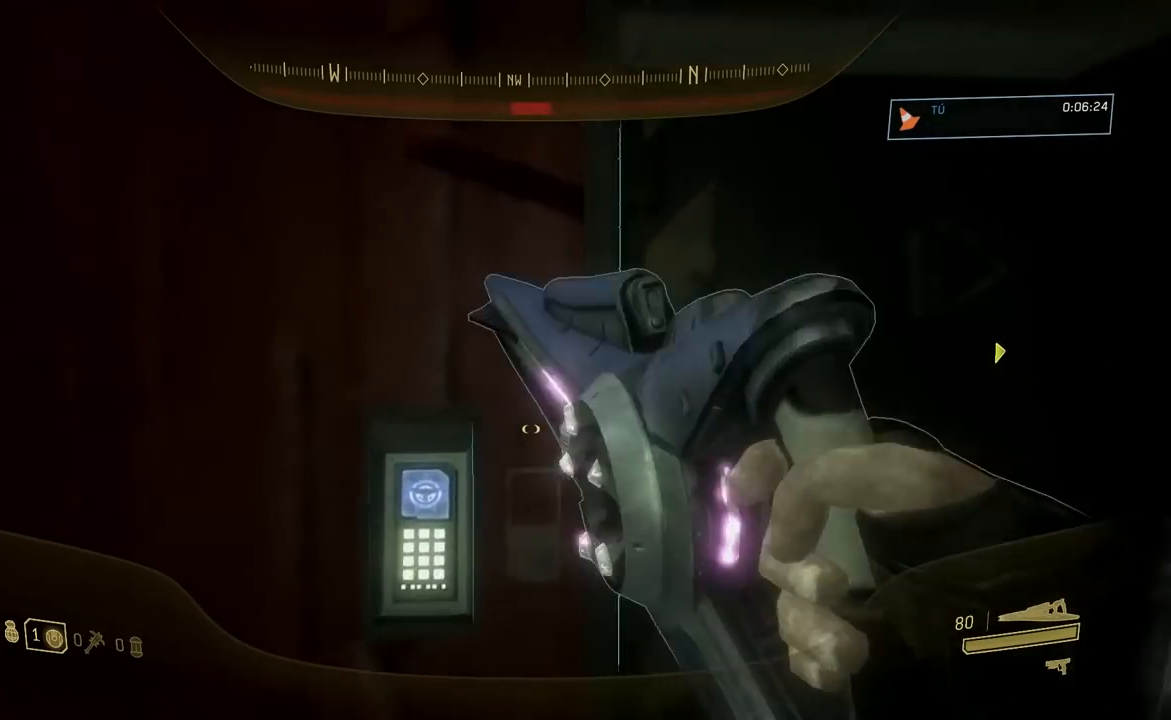
{"buttons": [], "left_stick": "down", "right_stick": "center", "events": [[50, "R1", "up"], [66, "B", "up"], [100, "left_stick", "down-left"], [200, "right_stick", "left"], [283, "left_stick", "down"], [467, "right_stick", "center"]]}
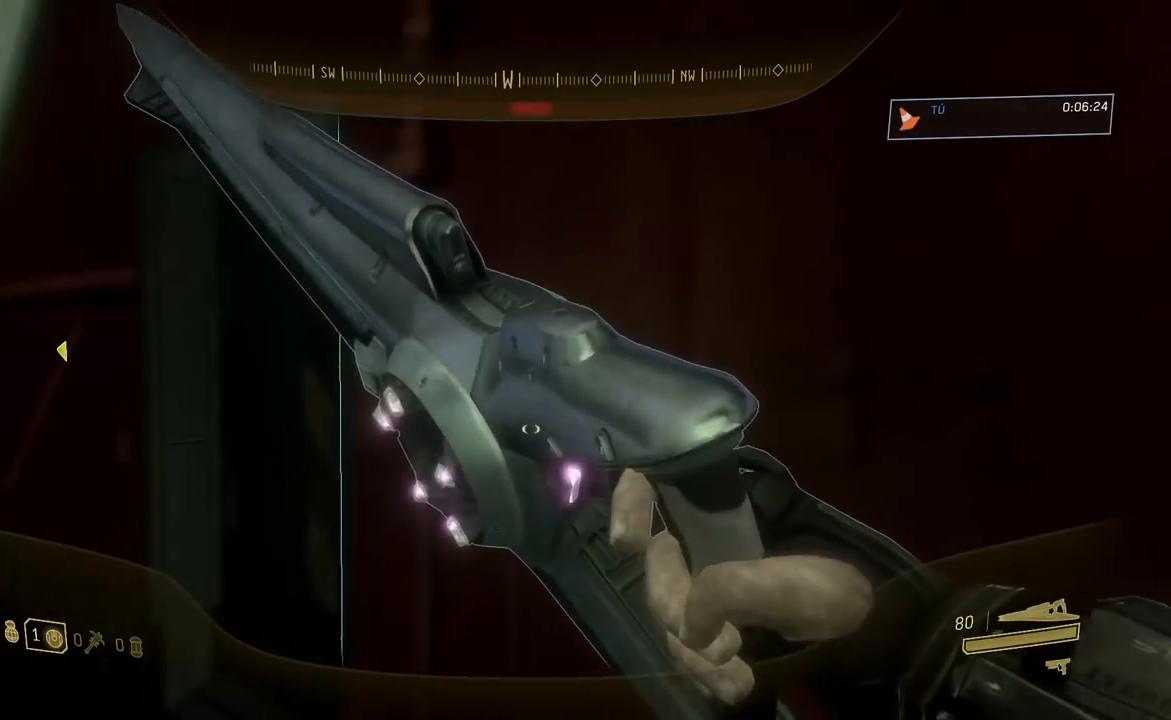
{"buttons": [], "left_stick": "center", "right_stick": "center", "events": [[50, "left_stick", "center"]]}
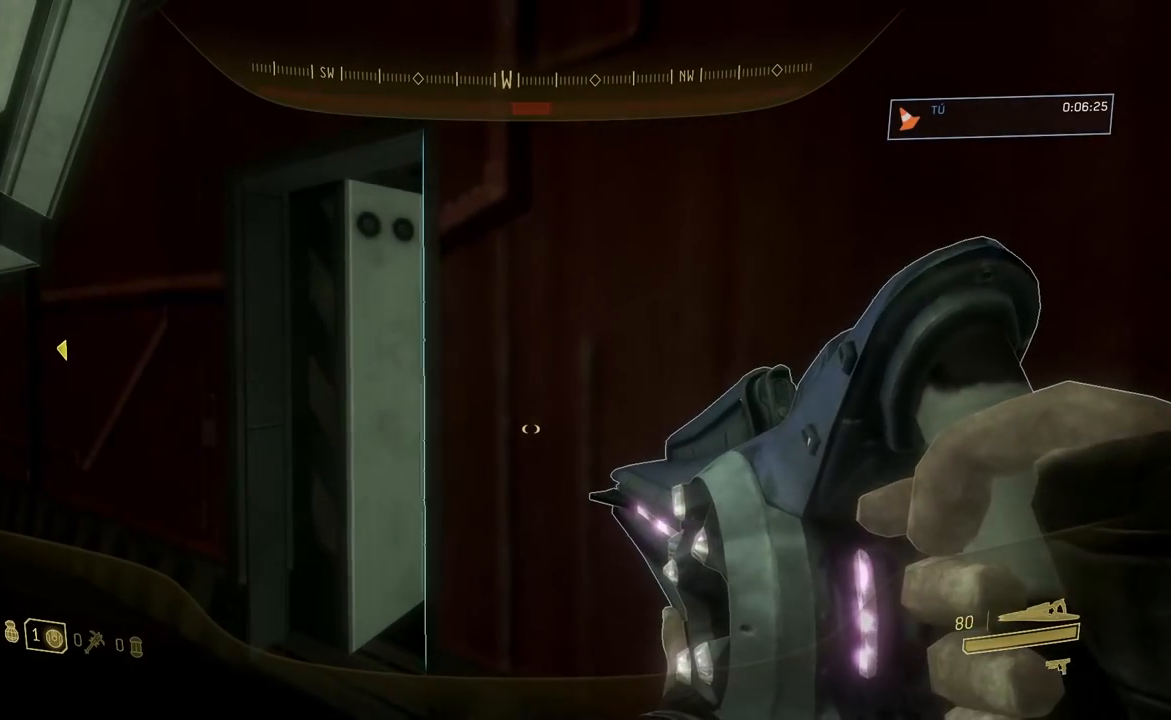
{"buttons": [], "left_stick": "center", "right_stick": "center", "events": [[150, "left_stick", "left"], [383, "left_stick", "center"]]}